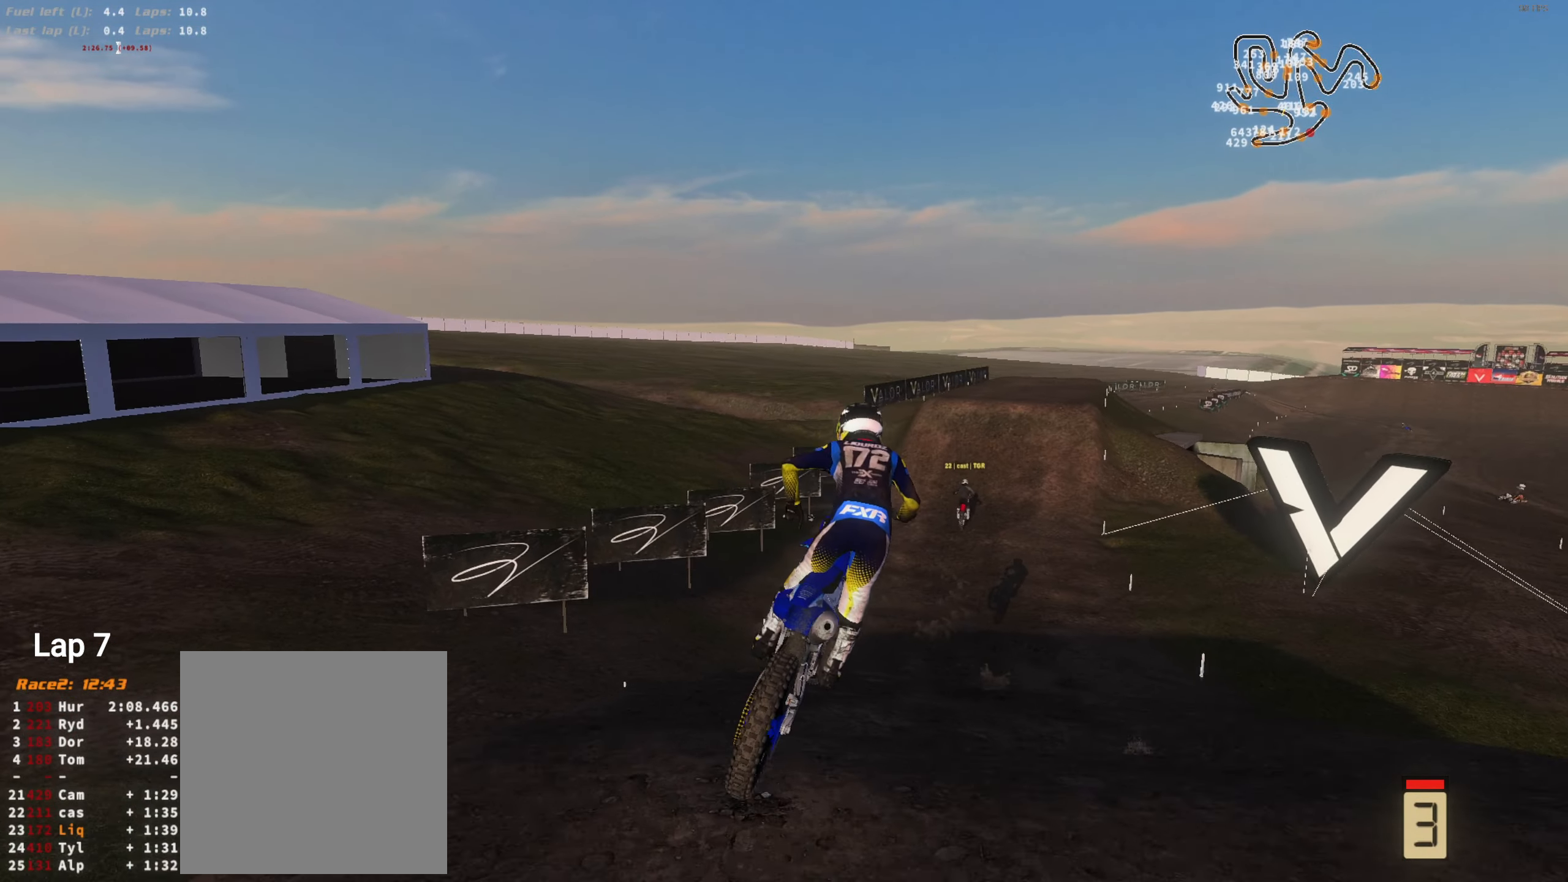
Gameplay with a controller (Xbox layout); each line is a JSON object with the inputs held at the frame after it. "events" lists button and stick changes between this image and that frame as [ms after this image, input, new state], when the widget could be followed in between.
{"buttons": ["R2"], "left_stick": "right", "right_stick": "center", "events": [[117, "left_stick", "center"], [383, "left_stick", "right"], [417, "right_stick", "center"]]}
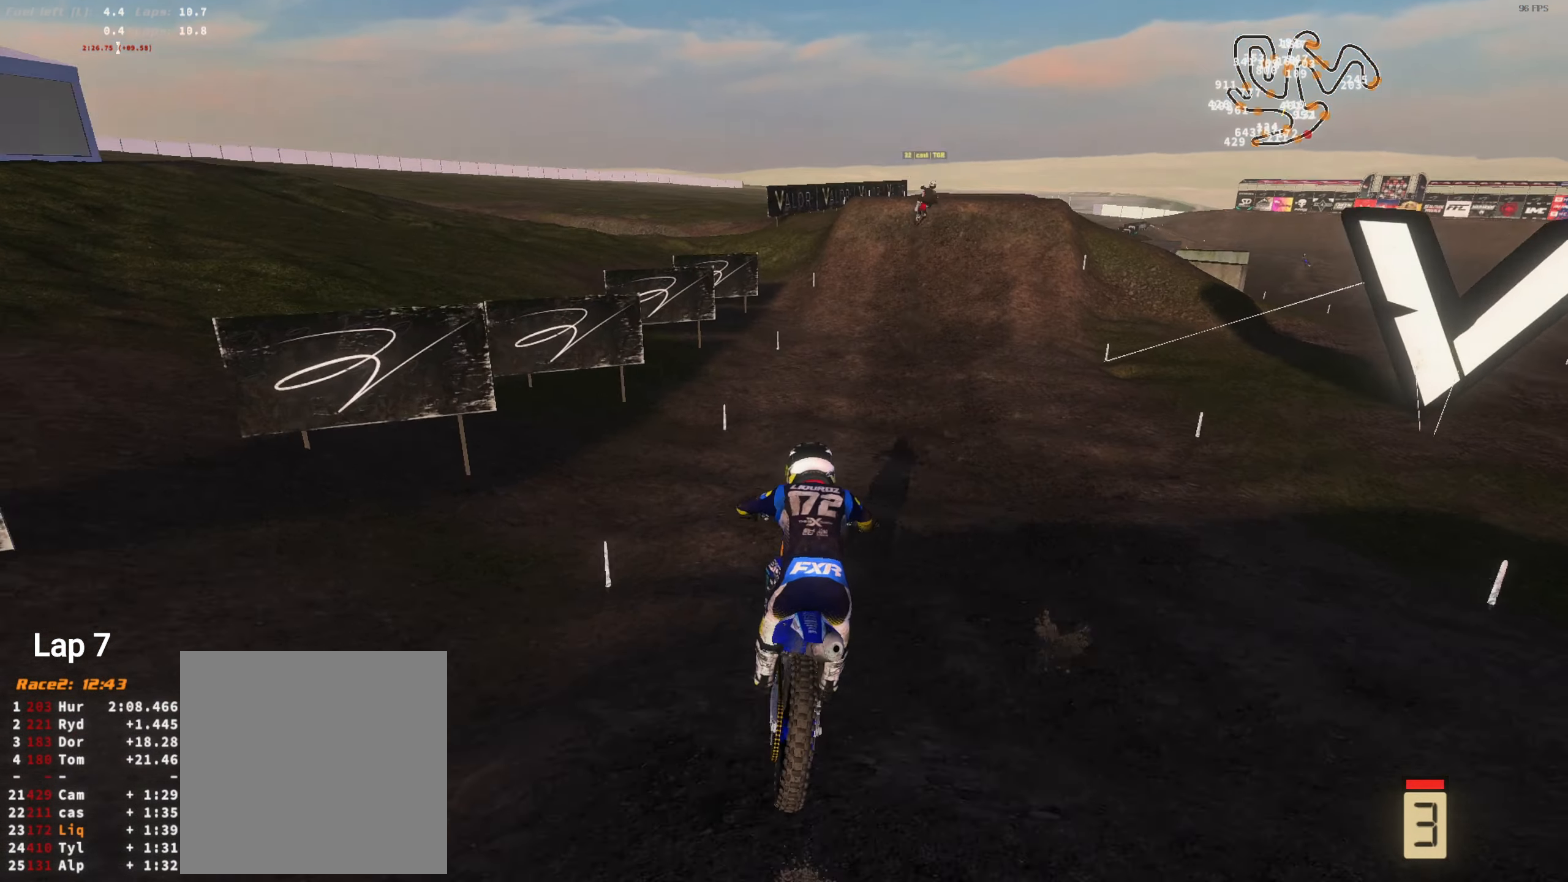
{"buttons": ["R2"], "left_stick": "right", "right_stick": "left", "events": [[17, "left_stick", "center"], [183, "left_stick", "right"], [350, "left_stick", "center"], [417, "left_stick", "right"], [483, "right_stick", "left"]]}
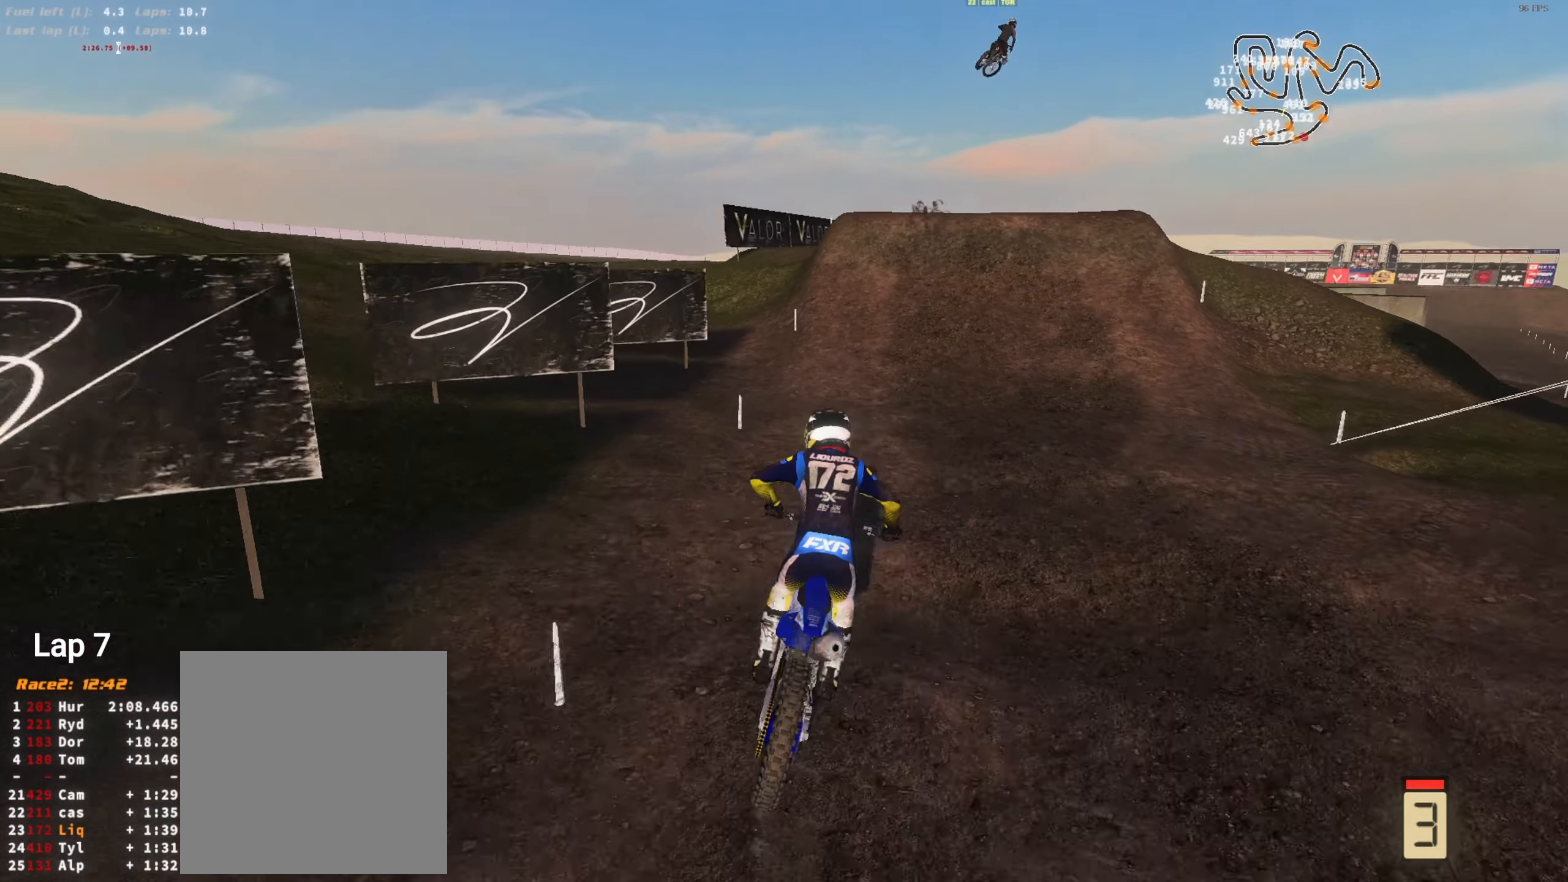
{"buttons": [], "left_stick": "center", "right_stick": "down", "events": [[17, "R2", "up"], [50, "left_stick", "center"], [150, "right_stick", "down"]]}
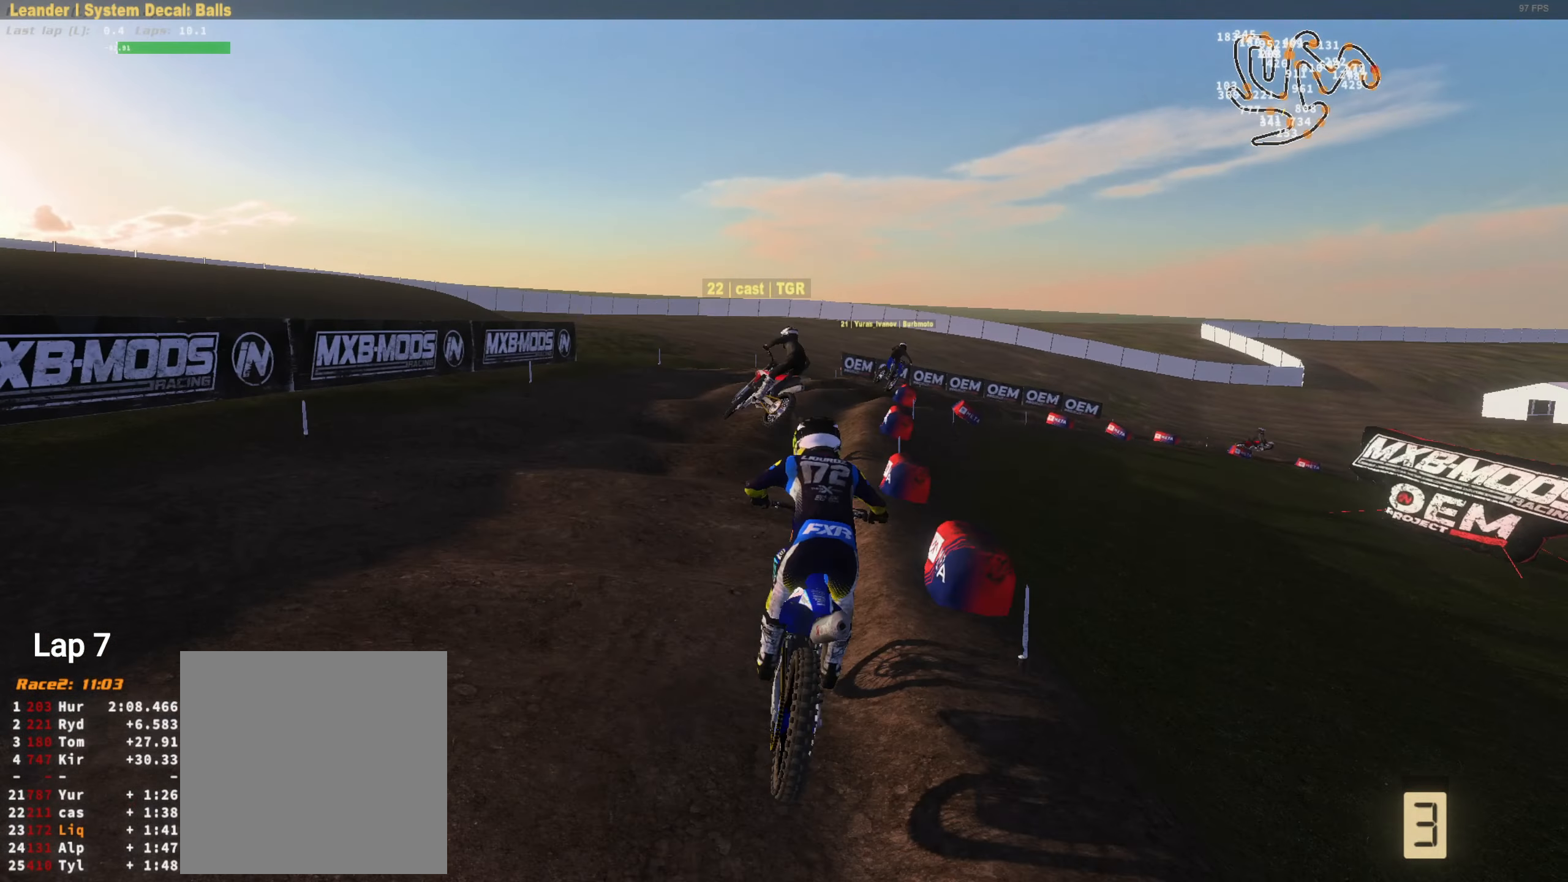
{"buttons": [], "left_stick": "center", "right_stick": "down", "events": [[17, "left_stick", "right"], [50, "R2", "down"], [183, "left_stick", "center"], [217, "R2", "up"], [350, "left_stick", "right"], [450, "left_stick", "center"]]}
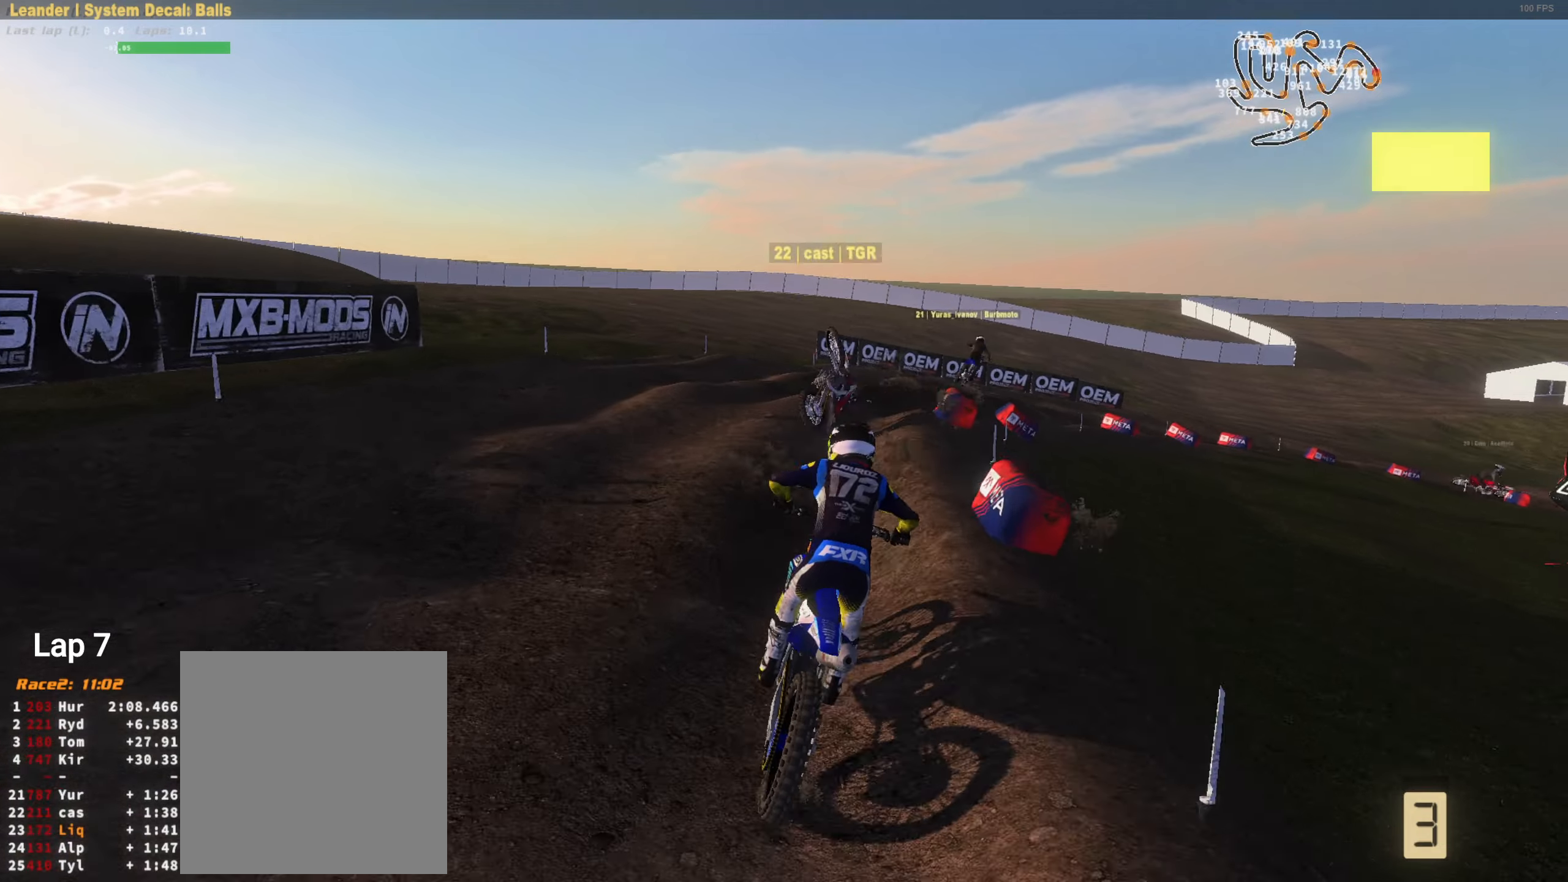
{"buttons": [], "left_stick": "center", "right_stick": "down-left", "events": [[17, "L2", "down"], [84, "left_stick", "right"], [250, "right_stick", "down-left"], [284, "left_stick", "center"], [350, "left_stick", "right"], [450, "L2", "up"], [484, "left_stick", "center"]]}
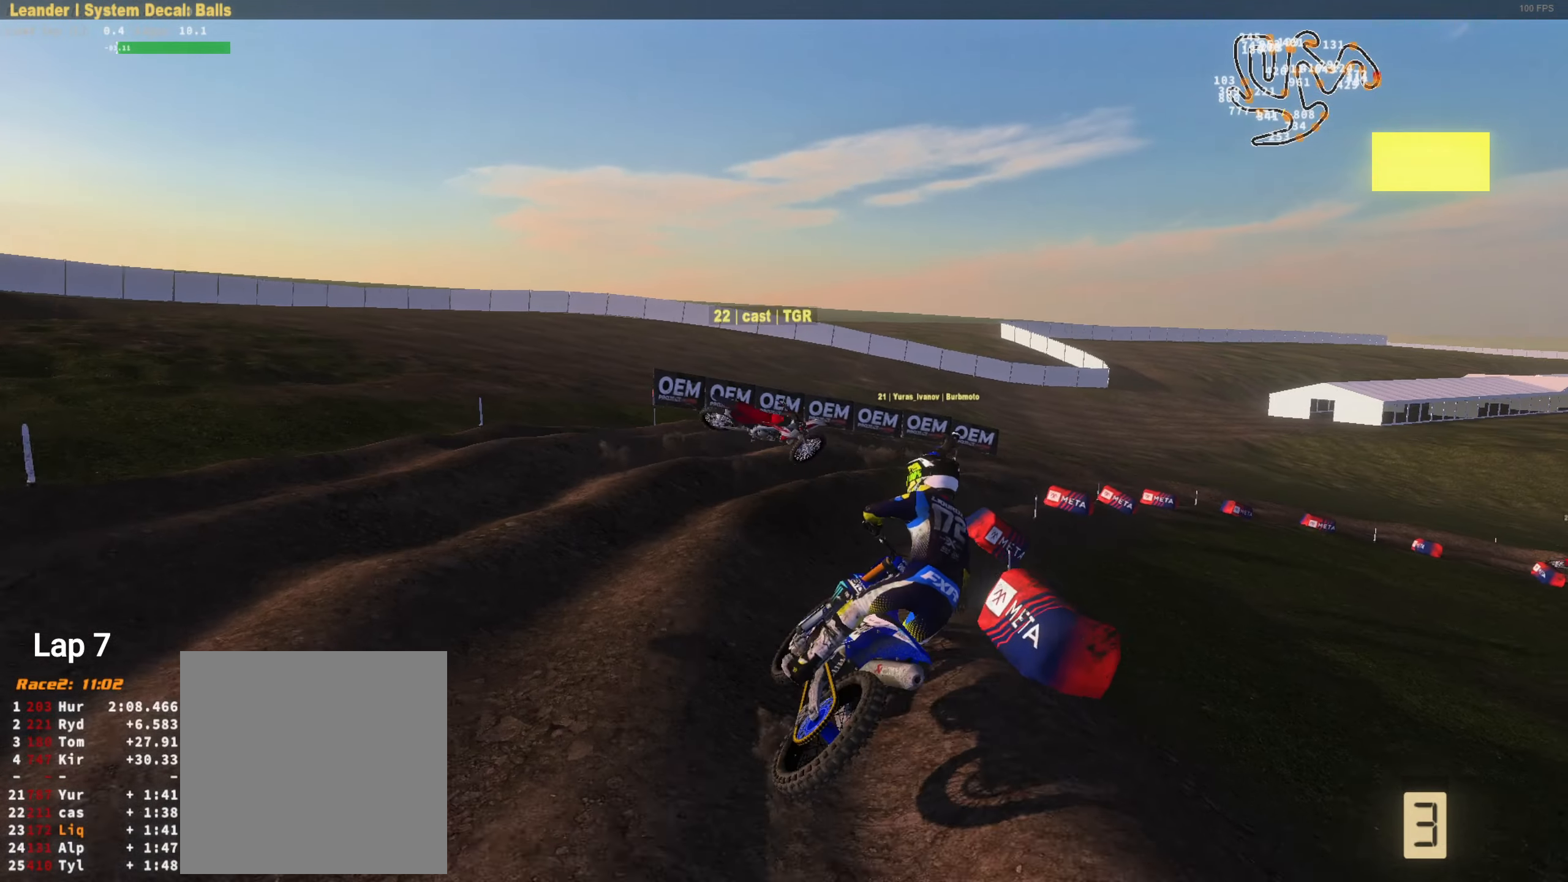
{"buttons": ["L2"], "left_stick": "center", "right_stick": "left", "events": [[50, "left_stick", "right"], [117, "R2", "down"], [150, "right_stick", "left"], [184, "left_stick", "center"], [284, "left_stick", "right"], [450, "L2", "down"], [450, "R2", "up"], [484, "left_stick", "center"]]}
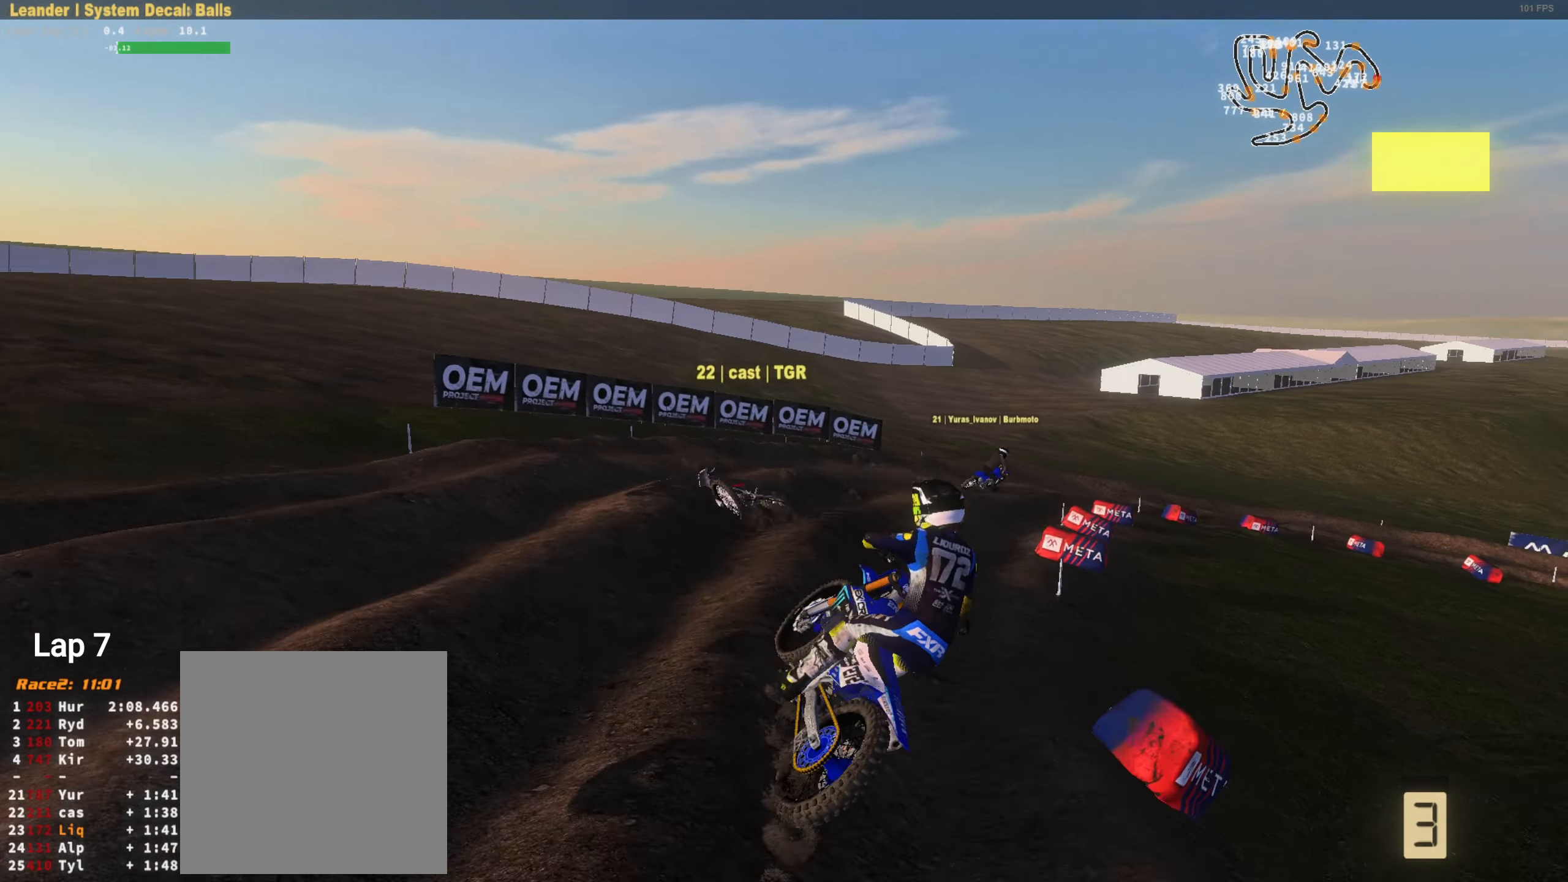
{"buttons": ["R2"], "left_stick": "left", "right_stick": "up", "events": [[50, "left_stick", "right"], [117, "L2", "up"], [217, "left_stick", "center"], [284, "R2", "down"], [317, "right_stick", "up-left"], [384, "left_stick", "left"], [450, "right_stick", "up"]]}
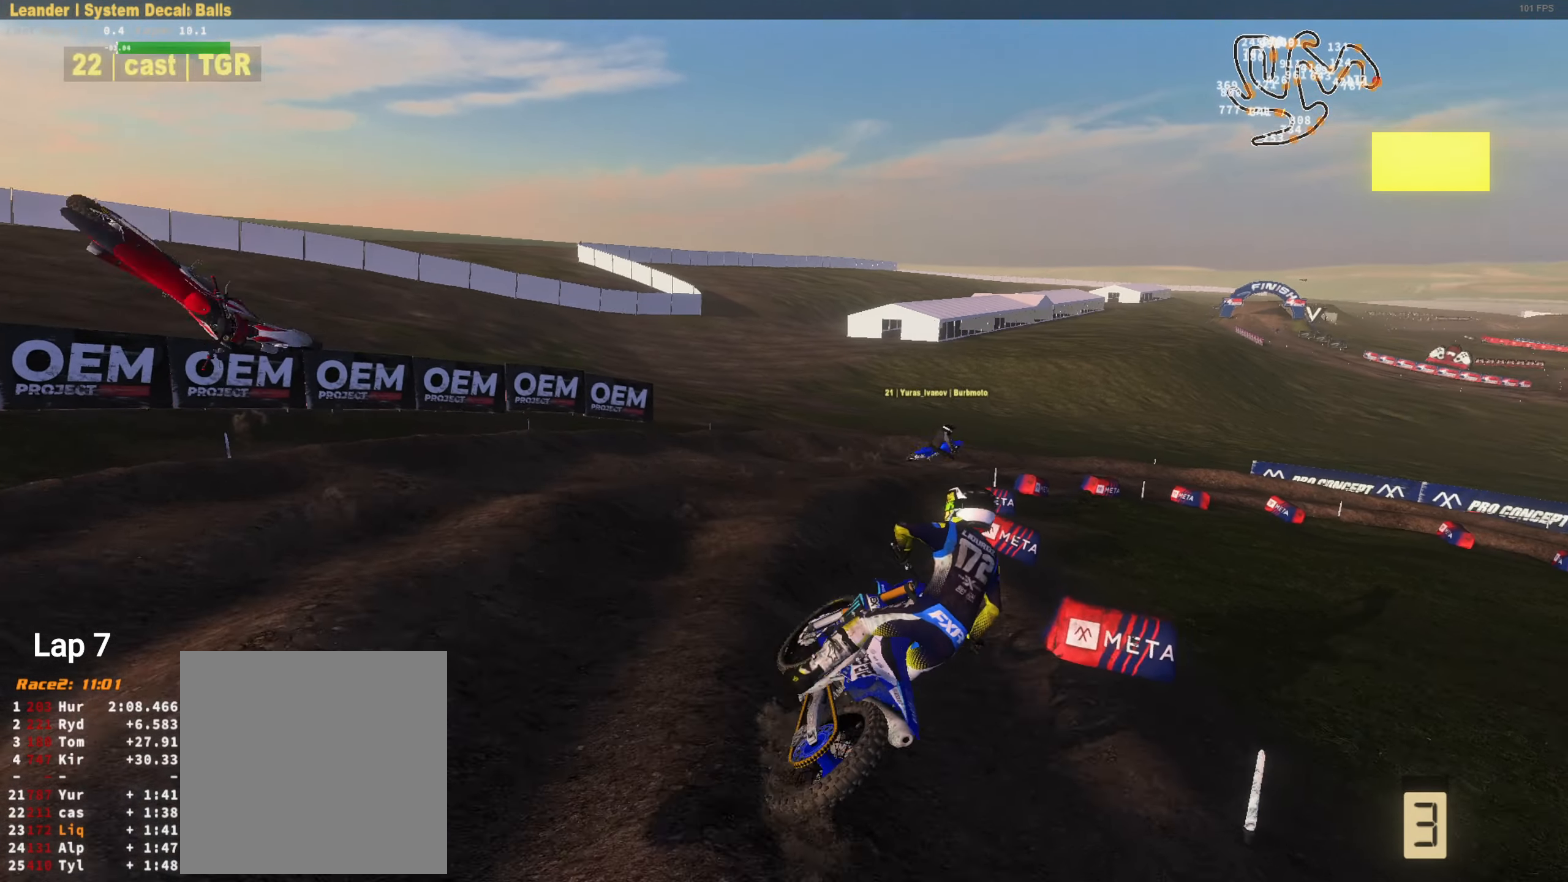
{"buttons": ["L3"], "left_stick": "right", "right_stick": "center", "events": [[50, "left_stick", "center"], [217, "left_stick", "right"], [284, "R2", "up"], [284, "right_stick", "center"], [384, "left_stick", "center"], [484, "L3", "down"], [484, "left_stick", "right"]]}
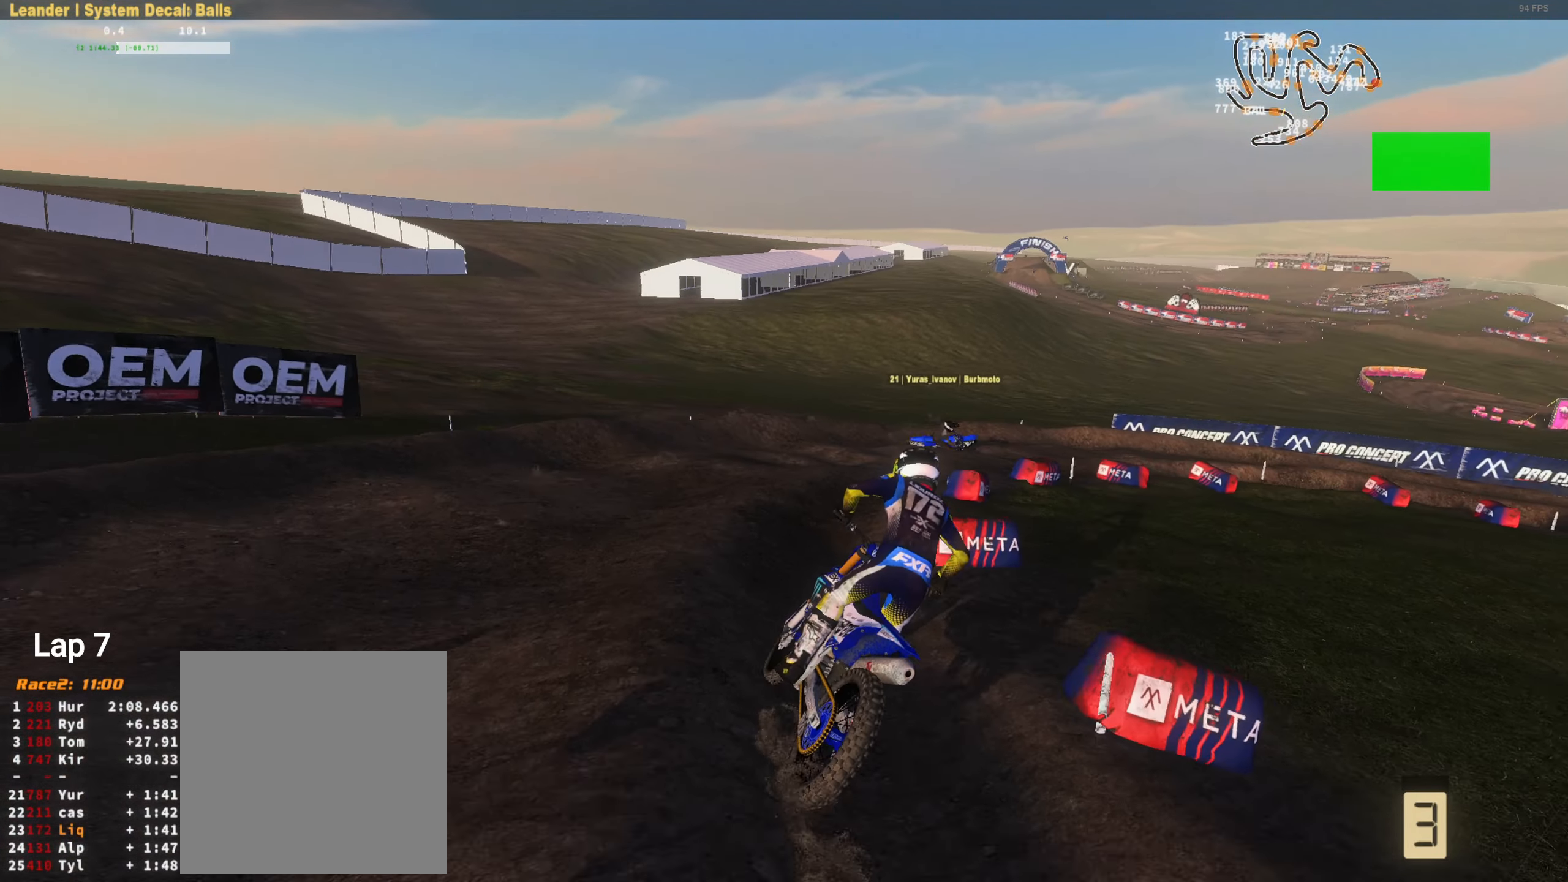
{"buttons": ["L2"], "left_stick": "right", "right_stick": "up-left", "events": [[50, "L2", "down"], [50, "L3", "up"], [117, "left_stick", "center"], [217, "left_stick", "right"], [317, "right_stick", "left"], [350, "left_stick", "center"], [400, "right_stick", "up-left"], [484, "left_stick", "right"]]}
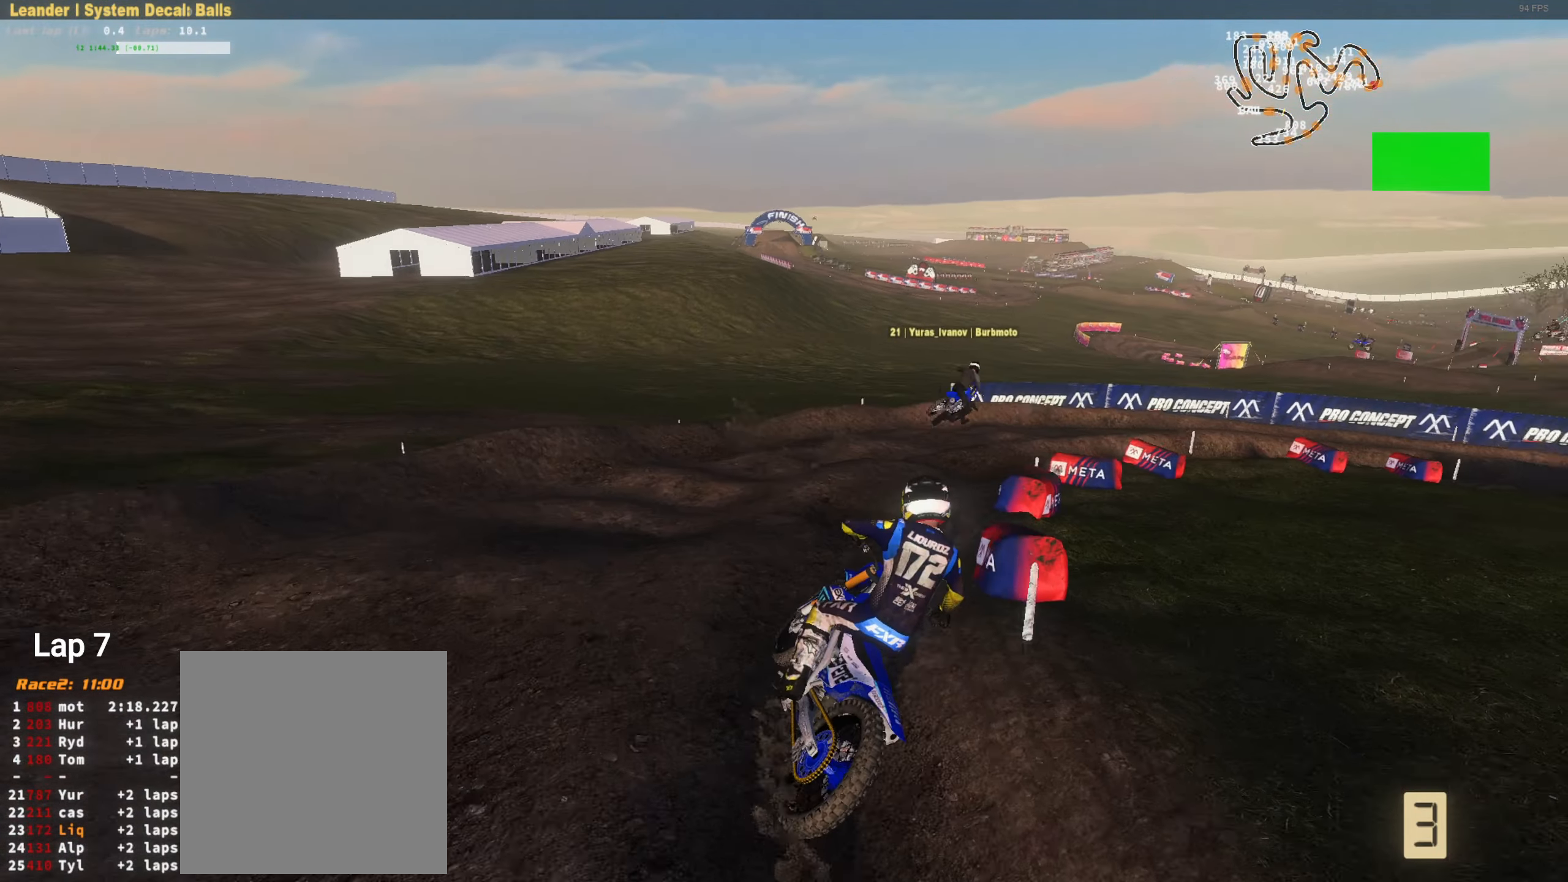
{"buttons": ["R2"], "left_stick": "center", "right_stick": "left", "events": [[150, "left_stick", "center"], [150, "right_stick", "left"], [184, "L2", "up"], [250, "L2", "down"], [250, "left_stick", "right"], [284, "R2", "down"], [384, "left_stick", "center"], [417, "L2", "up"]]}
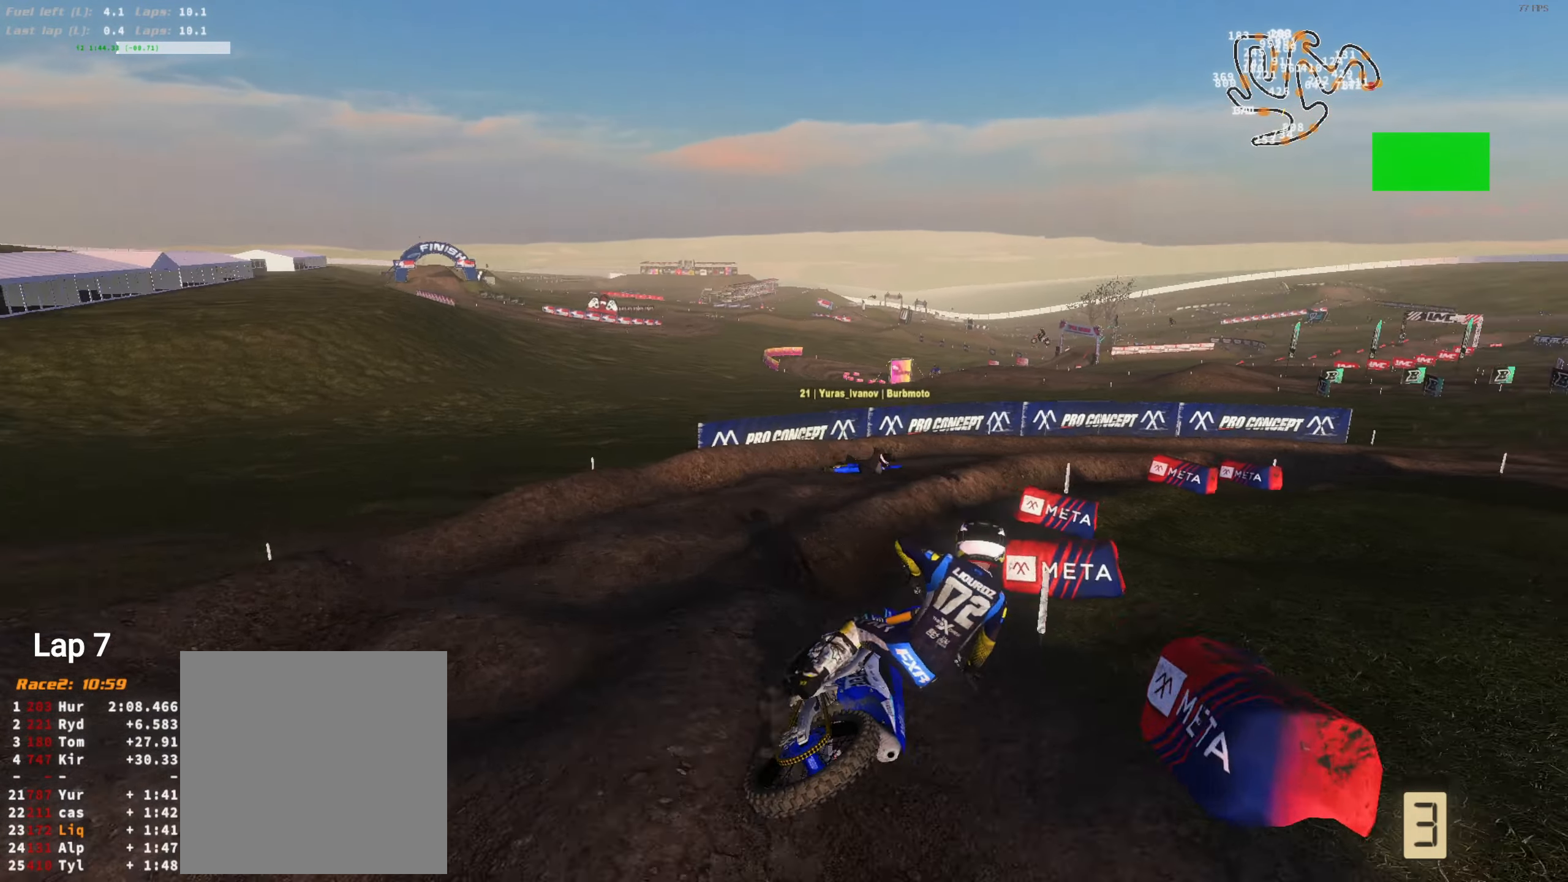
{"buttons": ["L2"], "left_stick": "right", "right_stick": "up", "events": [[17, "right_stick", "up-left"], [250, "left_stick", "left"], [284, "right_stick", "up"], [350, "left_stick", "center"], [417, "left_stick", "right"], [450, "L2", "down"], [484, "R2", "up"]]}
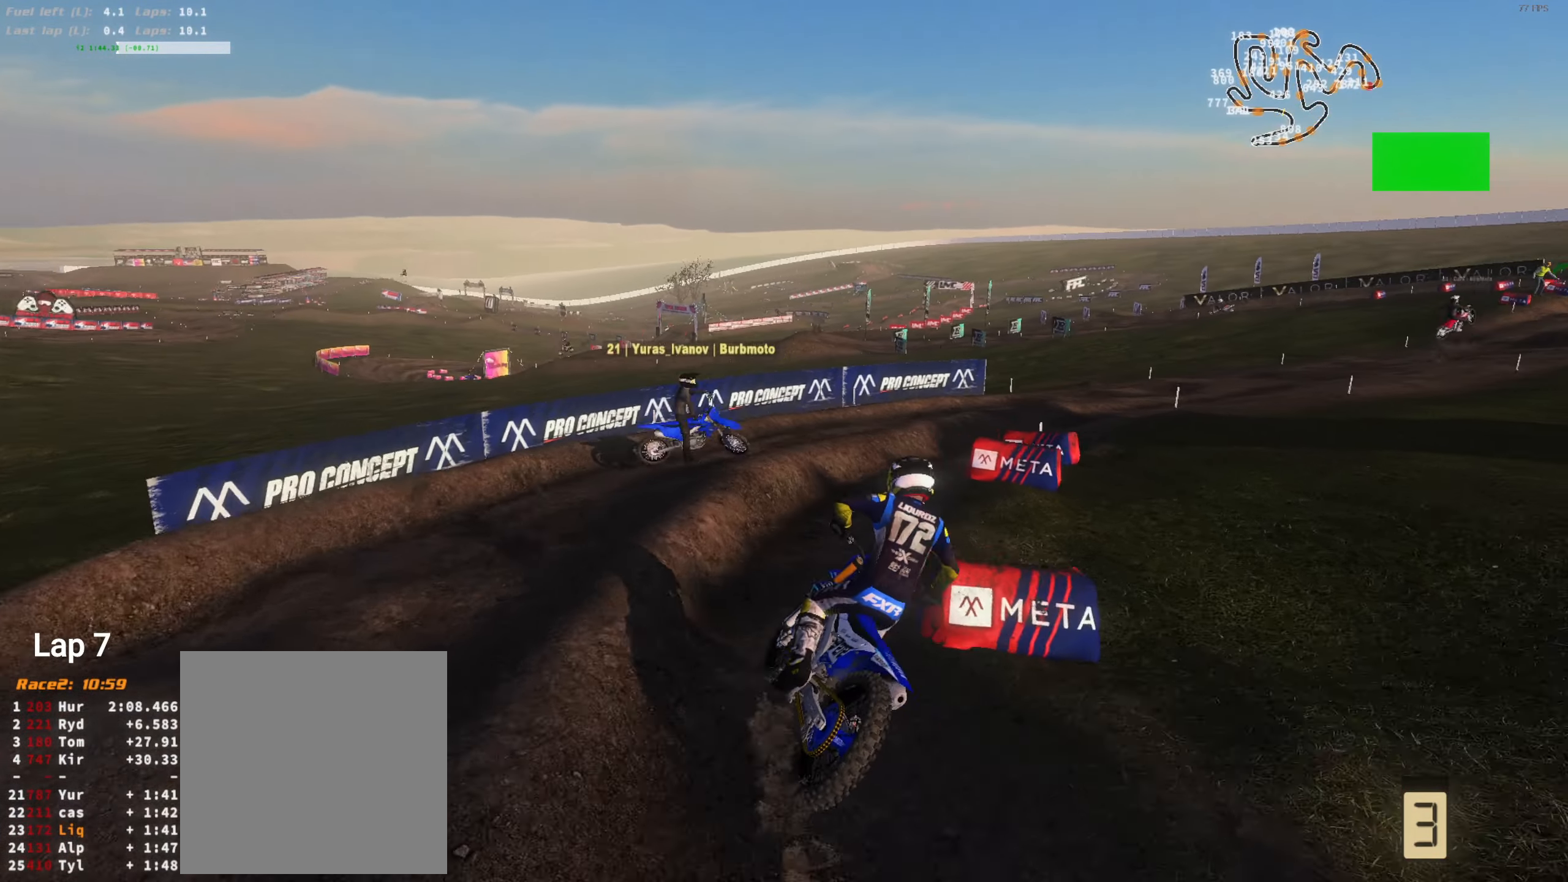
{"buttons": ["L2", "R2"], "left_stick": "right", "right_stick": "up-left", "events": [[50, "left_stick", "center"], [117, "right_stick", "up-left"], [150, "left_stick", "right"], [284, "R2", "down"], [317, "L2", "up"], [350, "left_stick", "center"], [417, "left_stick", "right"], [484, "L2", "down"]]}
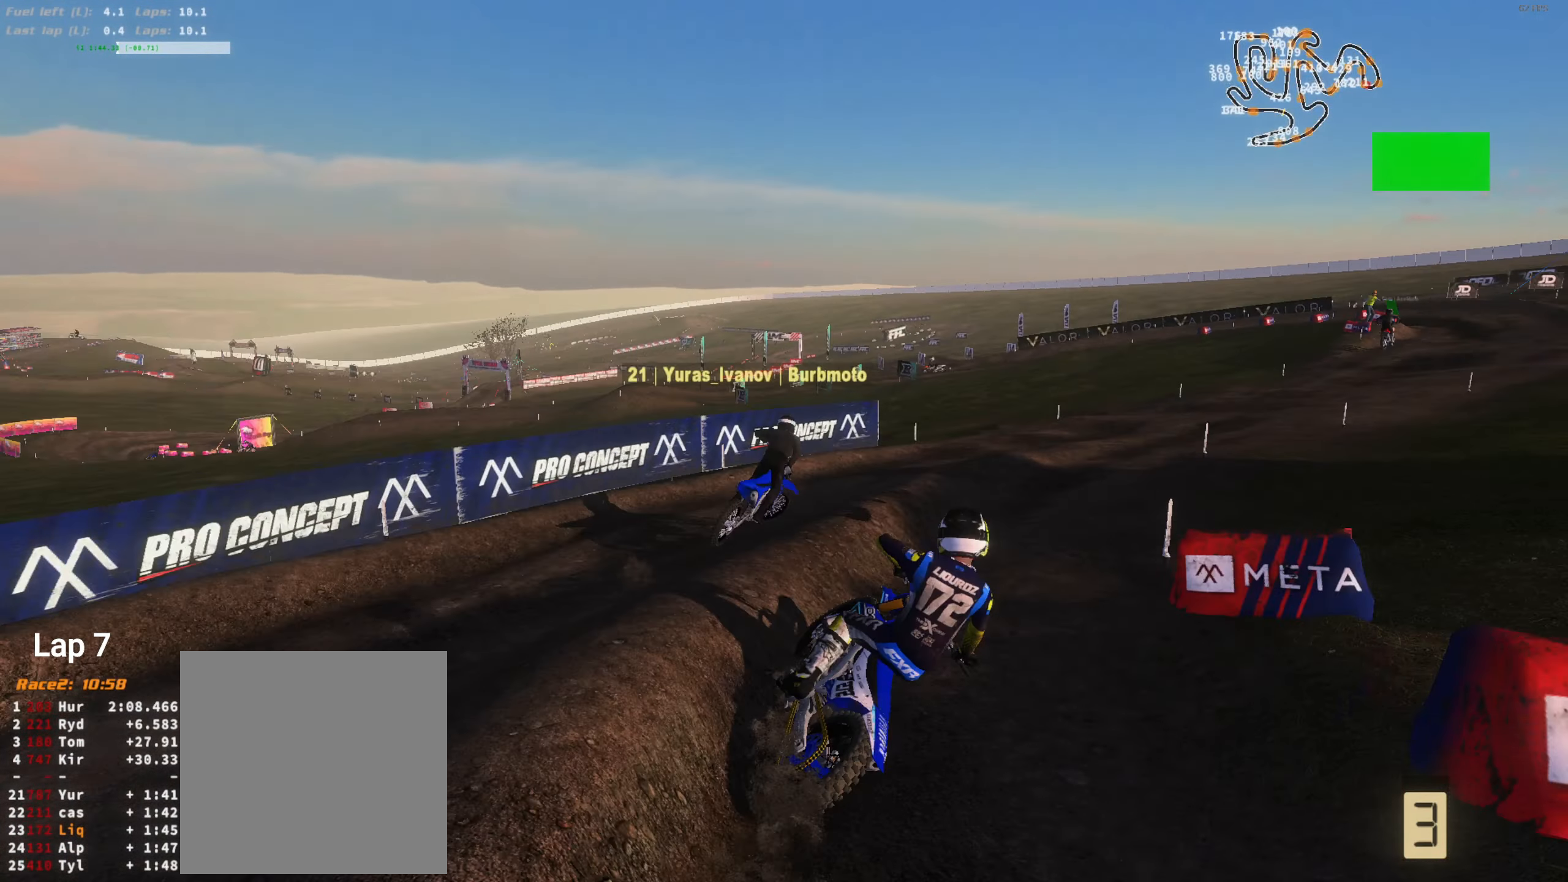
{"buttons": ["R2"], "left_stick": "right", "right_stick": "up", "events": [[17, "left_stick", "center"], [84, "L2", "up"], [84, "left_stick", "left"], [184, "left_stick", "center"], [317, "left_stick", "left"], [384, "right_stick", "up"], [484, "left_stick", "right"]]}
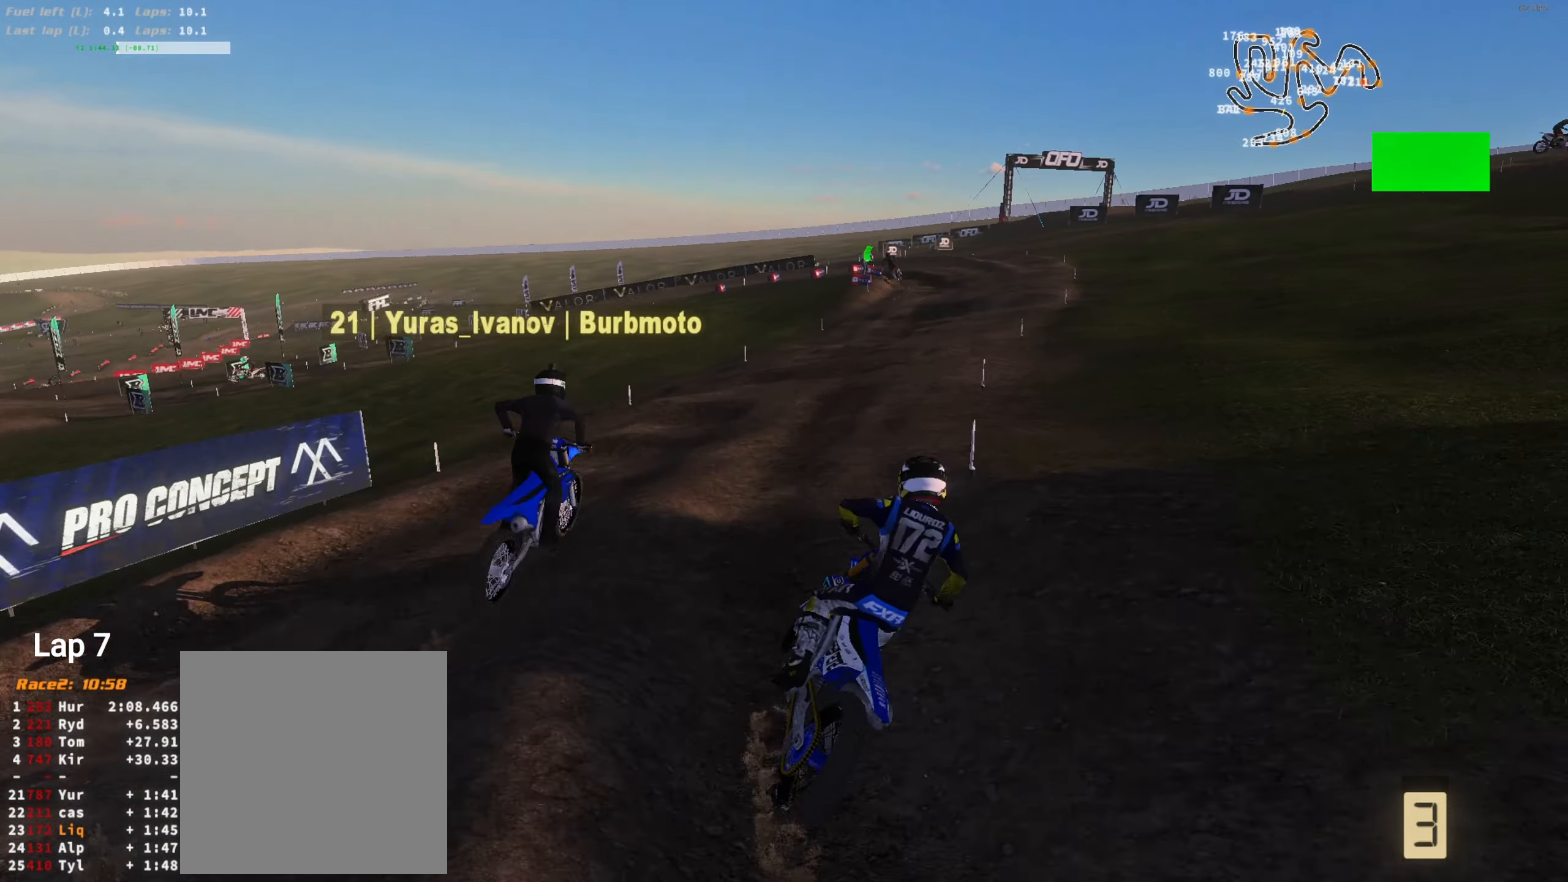
{"buttons": ["R2"], "left_stick": "center", "right_stick": "up-left", "events": [[17, "right_stick", "up-left"], [184, "L3", "down"], [284, "L3", "up"], [350, "left_stick", "up-right"], [450, "left_stick", "center"]]}
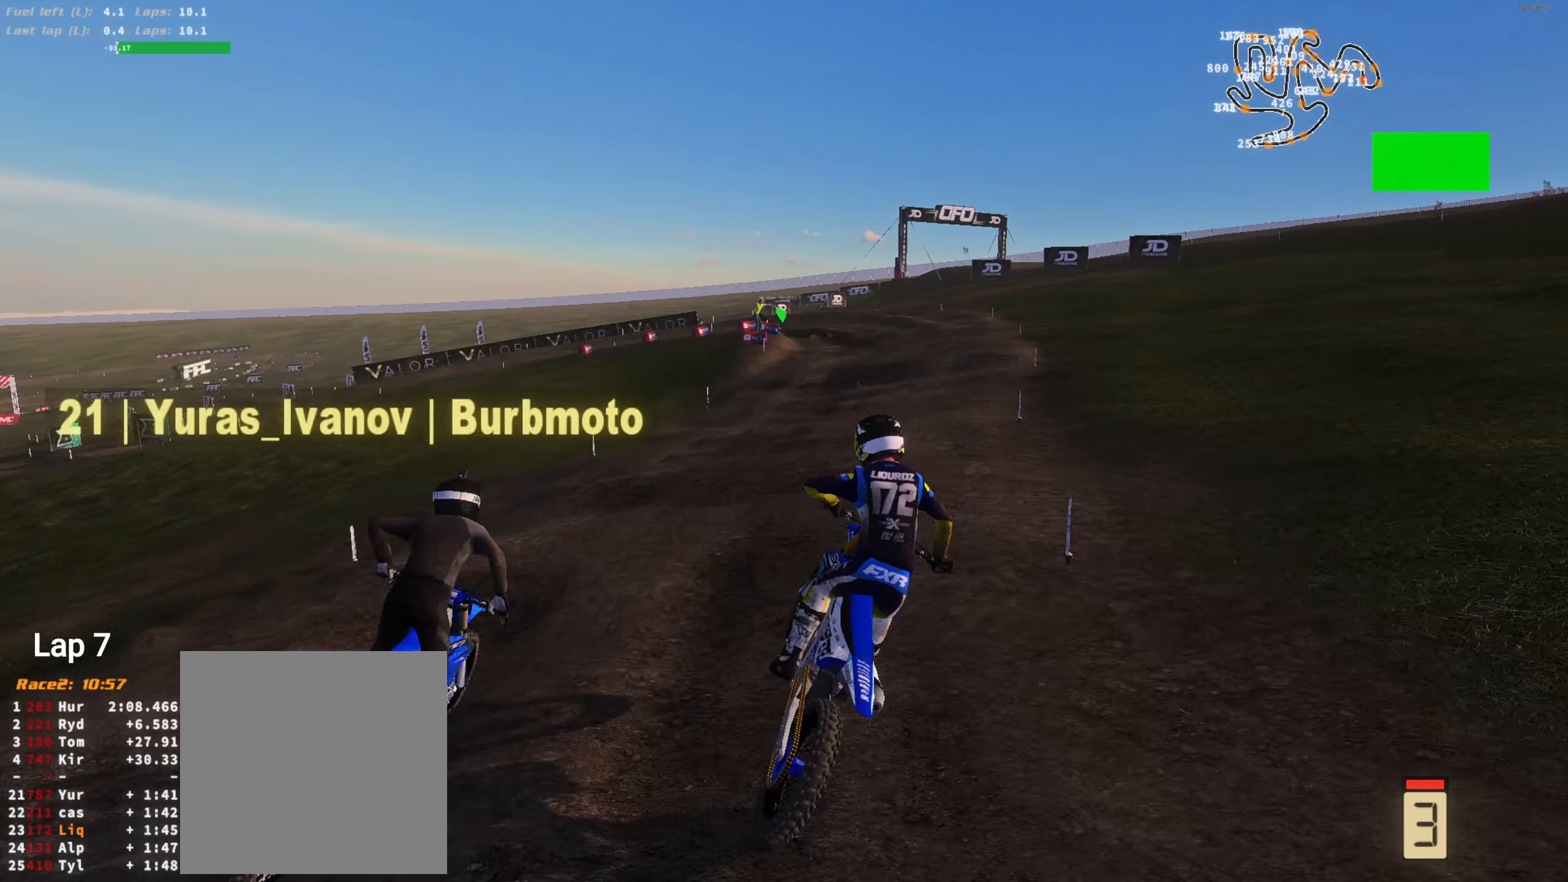
{"buttons": ["R2"], "left_stick": "left", "right_stick": "center", "events": [[83, "left_stick", "right"], [183, "left_stick", "left"], [350, "right_stick", "up"], [416, "left_stick", "center"], [483, "left_stick", "left"], [483, "right_stick", "center"]]}
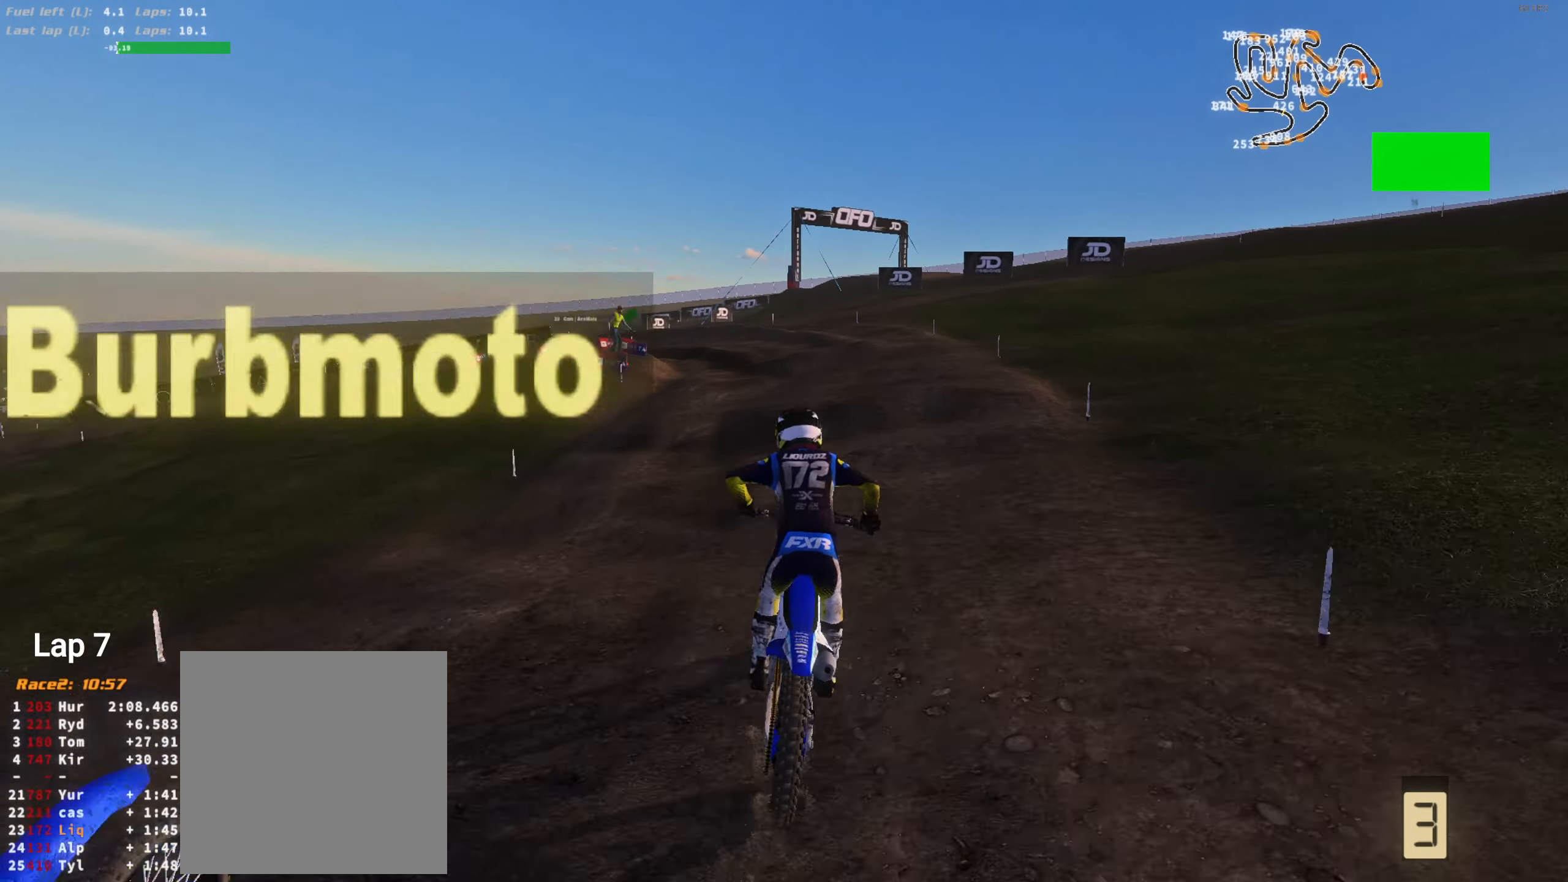
{"buttons": [], "left_stick": "center", "right_stick": "center", "events": [[150, "left_stick", "center"], [183, "R2", "up"], [216, "left_stick", "left"], [416, "left_stick", "center"]]}
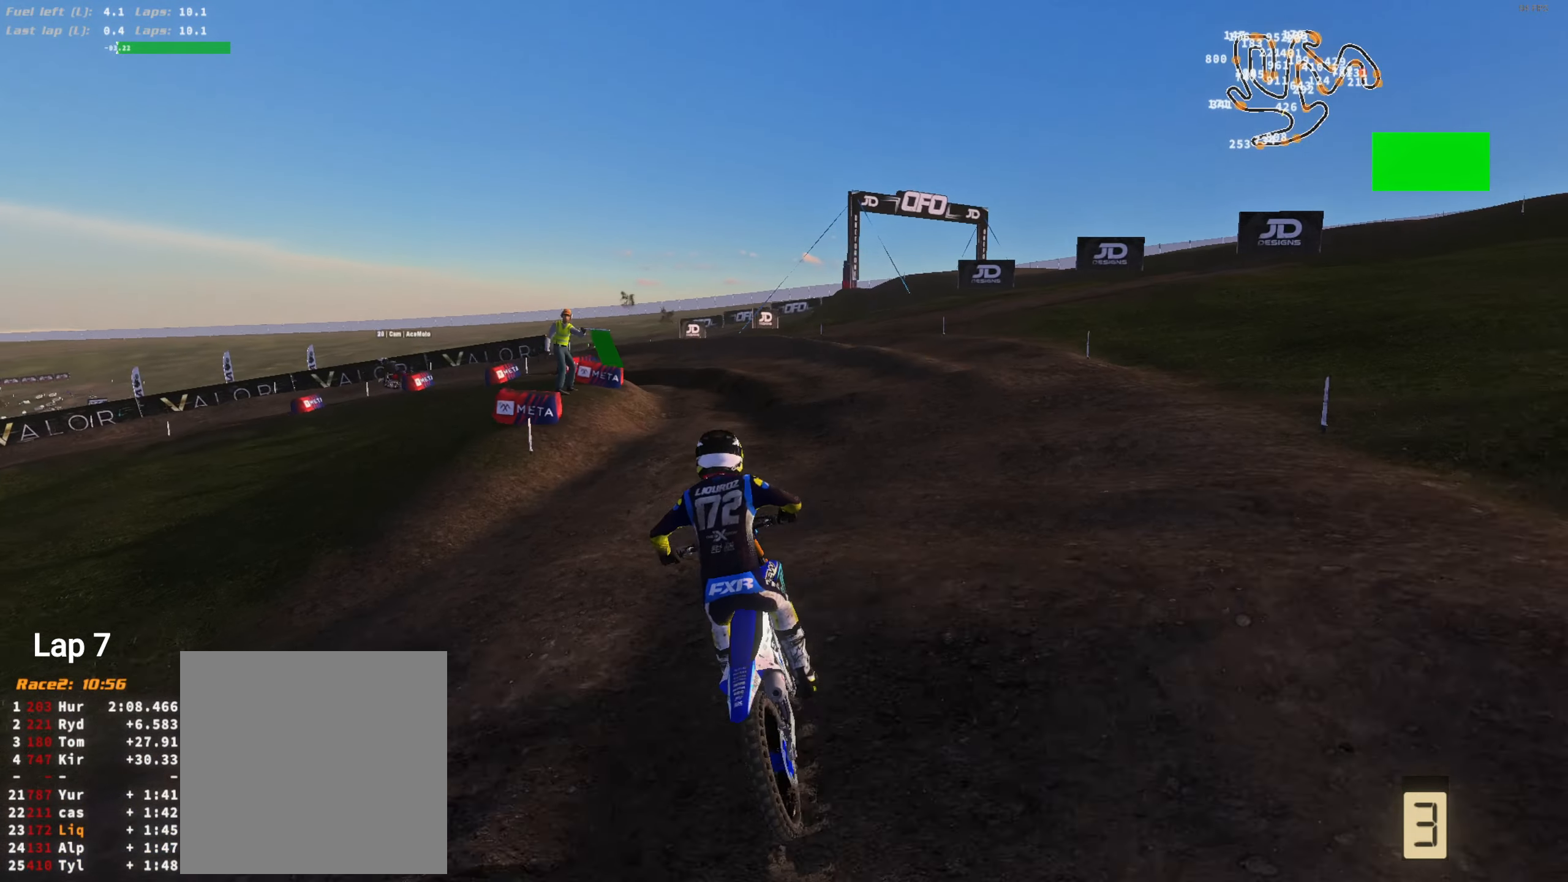
{"buttons": ["L3"], "left_stick": "left", "right_stick": "center", "events": [[16, "left_stick", "left"], [83, "R2", "down"], [150, "left_stick", "center"], [216, "R2", "up"], [383, "left_stick", "left"], [450, "L3", "down"]]}
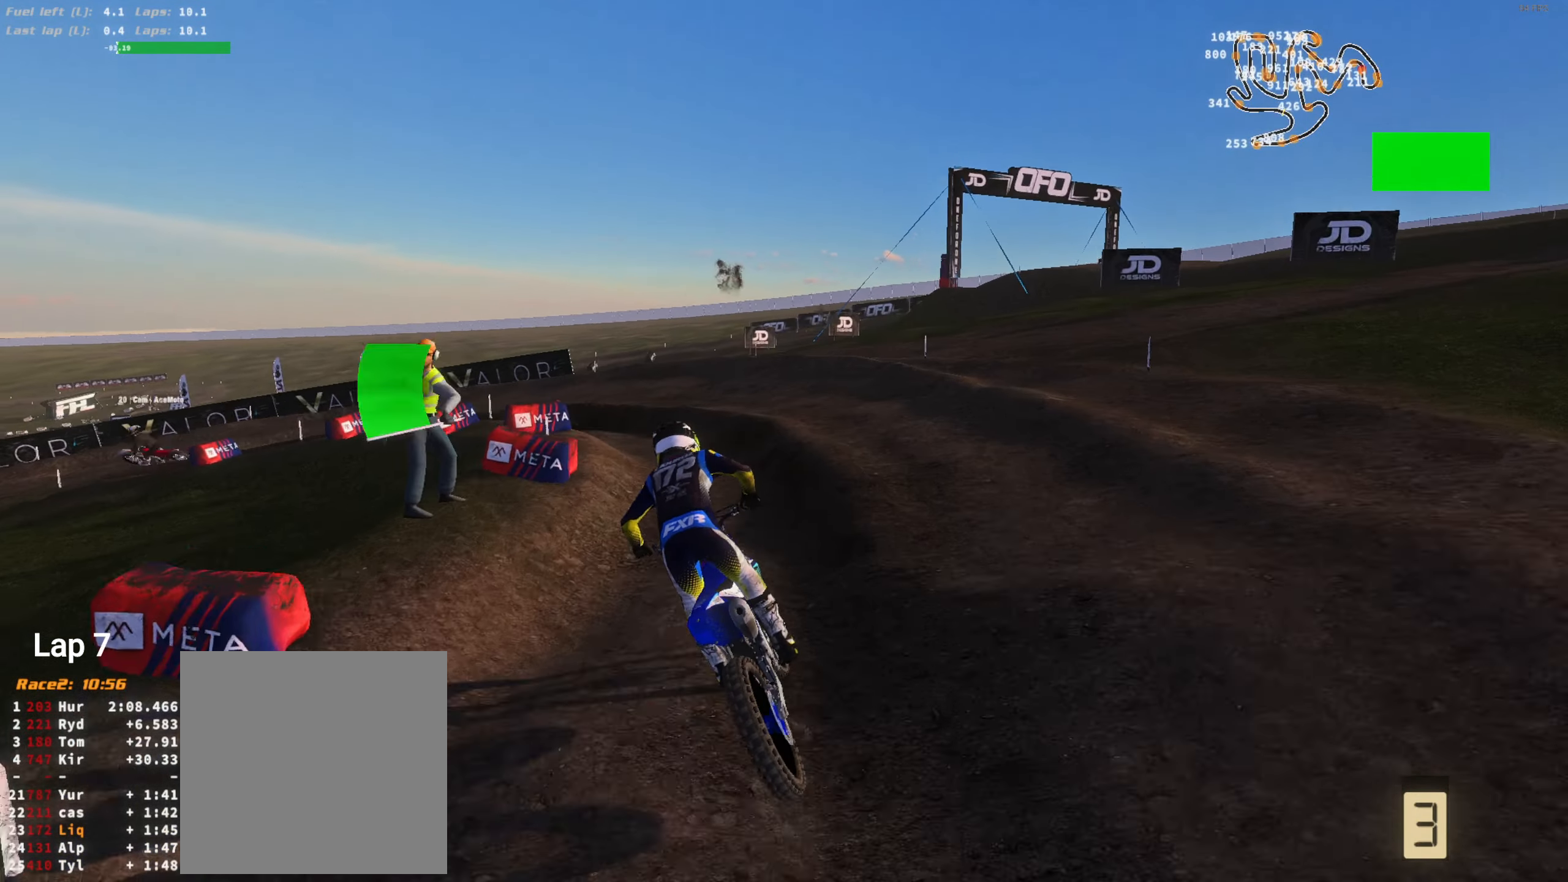
{"buttons": ["R2"], "left_stick": "center", "right_stick": "up-right", "events": [[50, "L3", "up"], [83, "left_stick", "center"], [150, "left_stick", "left"], [216, "L2", "down"], [283, "L2", "up"], [283, "R2", "down"], [383, "right_stick", "up-right"], [483, "left_stick", "center"]]}
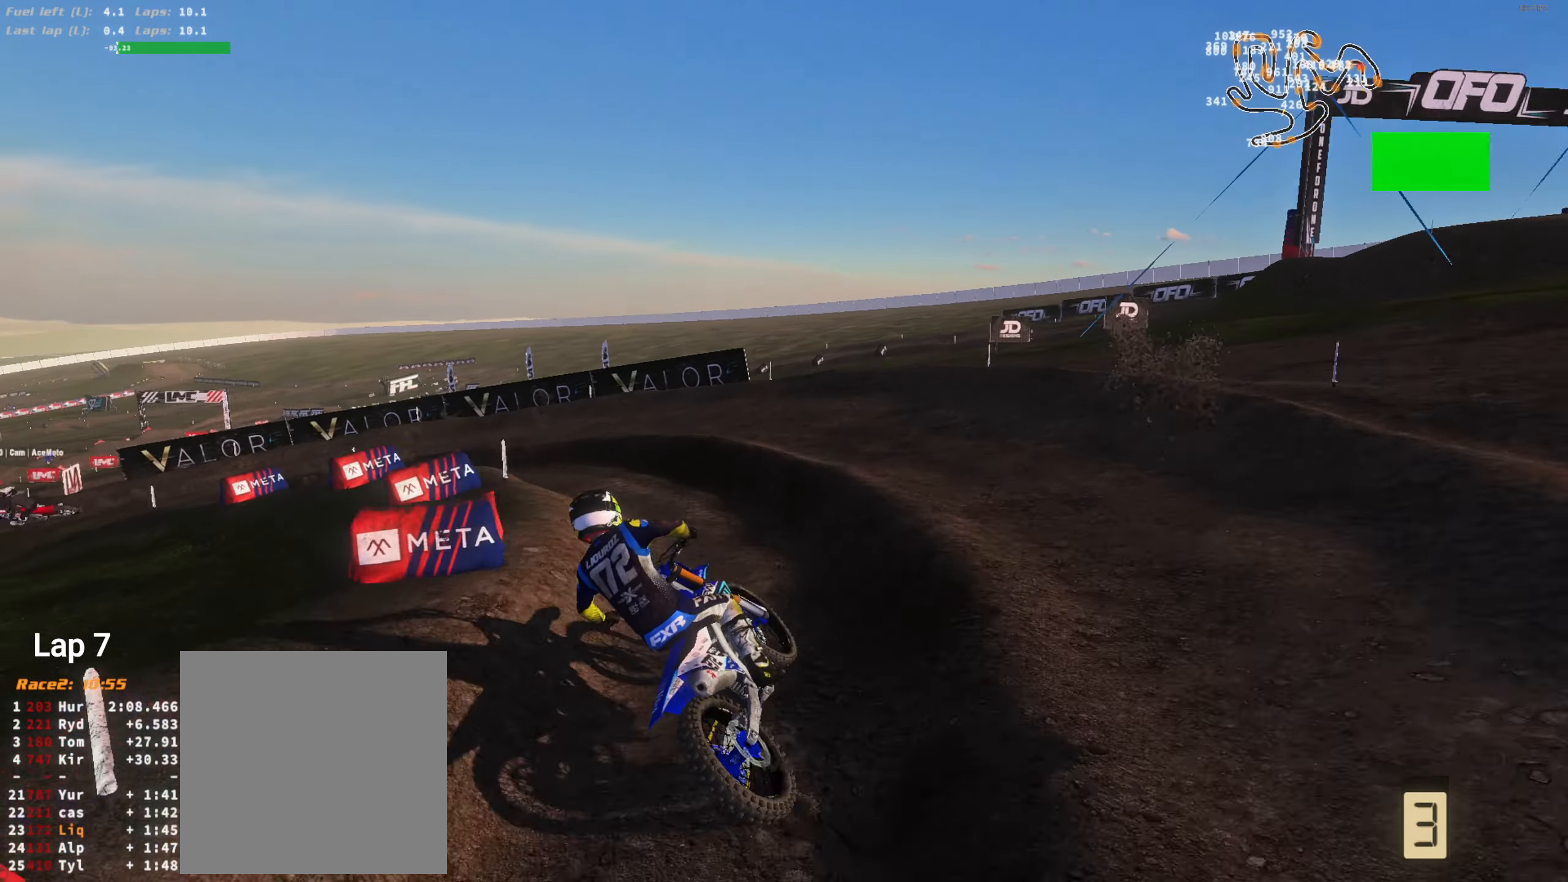
{"buttons": ["R2"], "left_stick": "left", "right_stick": "up-right", "events": [[50, "R2", "up"], [150, "left_stick", "left"], [183, "L2", "down"], [250, "L2", "up"], [383, "R2", "down"], [383, "left_stick", "center"], [450, "left_stick", "left"]]}
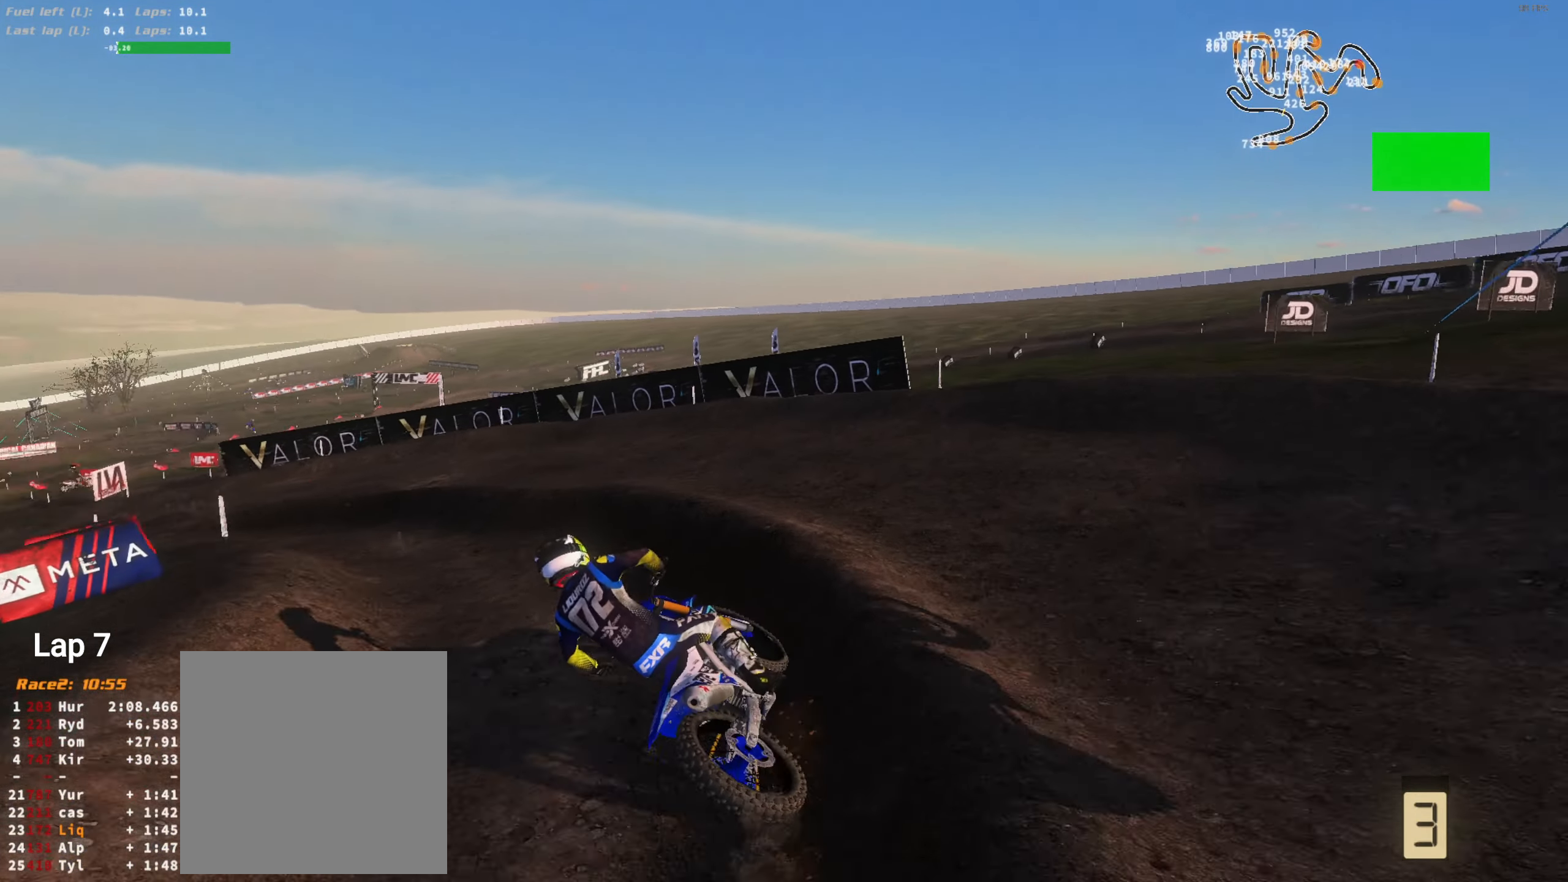
{"buttons": ["R2"], "left_stick": "center", "right_stick": "up-right", "events": [[83, "left_stick", "center"], [216, "left_stick", "left"], [250, "L2", "down"], [316, "left_stick", "center"], [383, "L2", "up"]]}
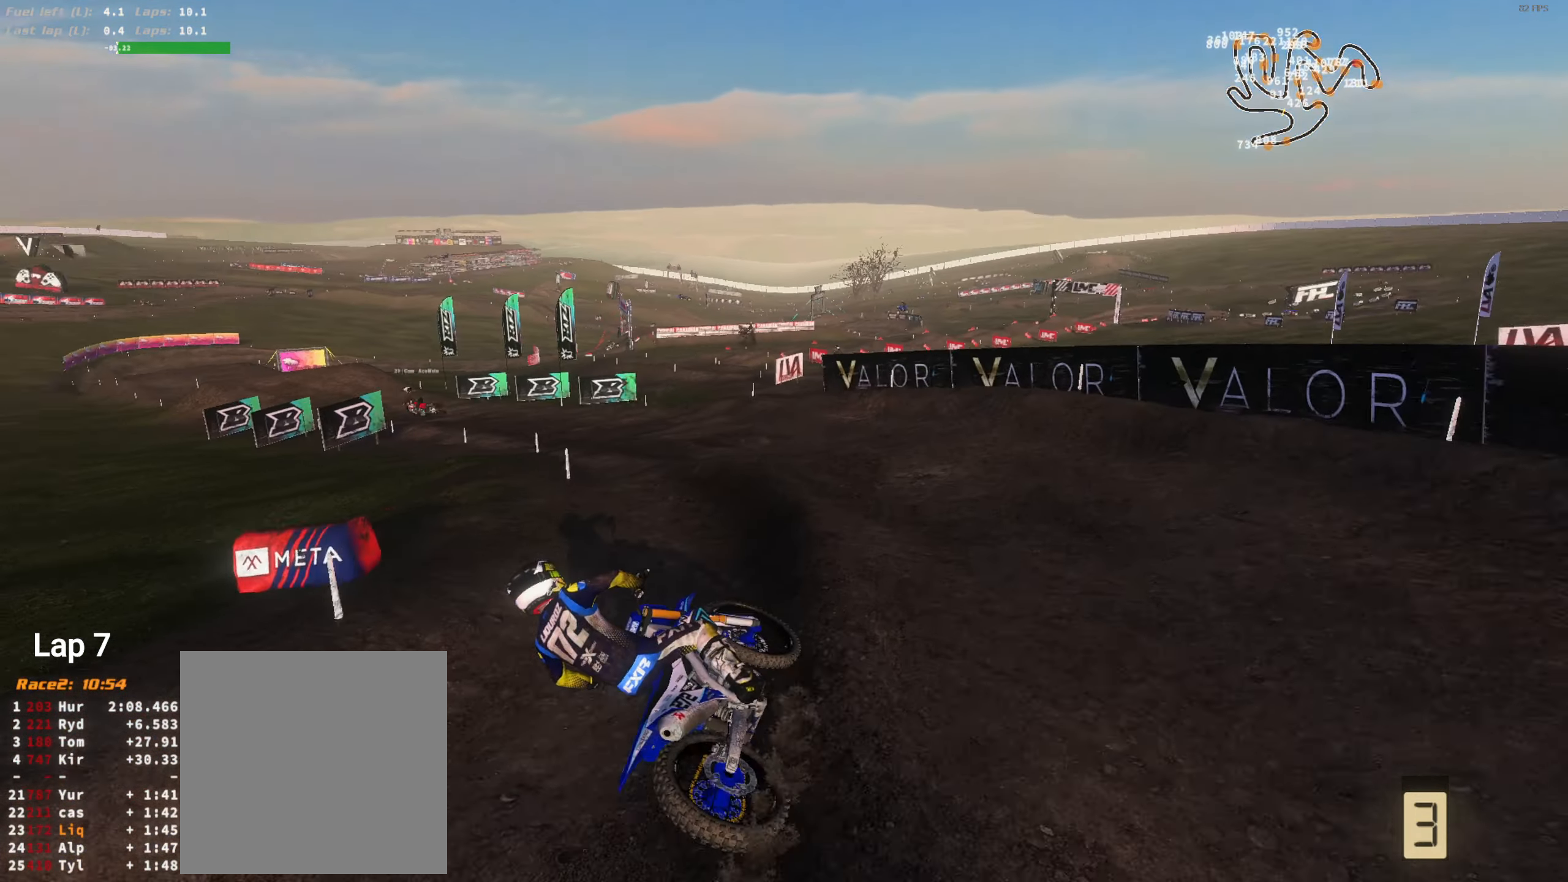
{"buttons": ["R1", "R2"], "left_stick": "center", "right_stick": "up", "events": [[50, "left_stick", "left"], [216, "left_stick", "right"], [316, "left_stick", "center"], [350, "right_stick", "up"], [383, "left_stick", "left"], [483, "R1", "down"], [483, "left_stick", "center"]]}
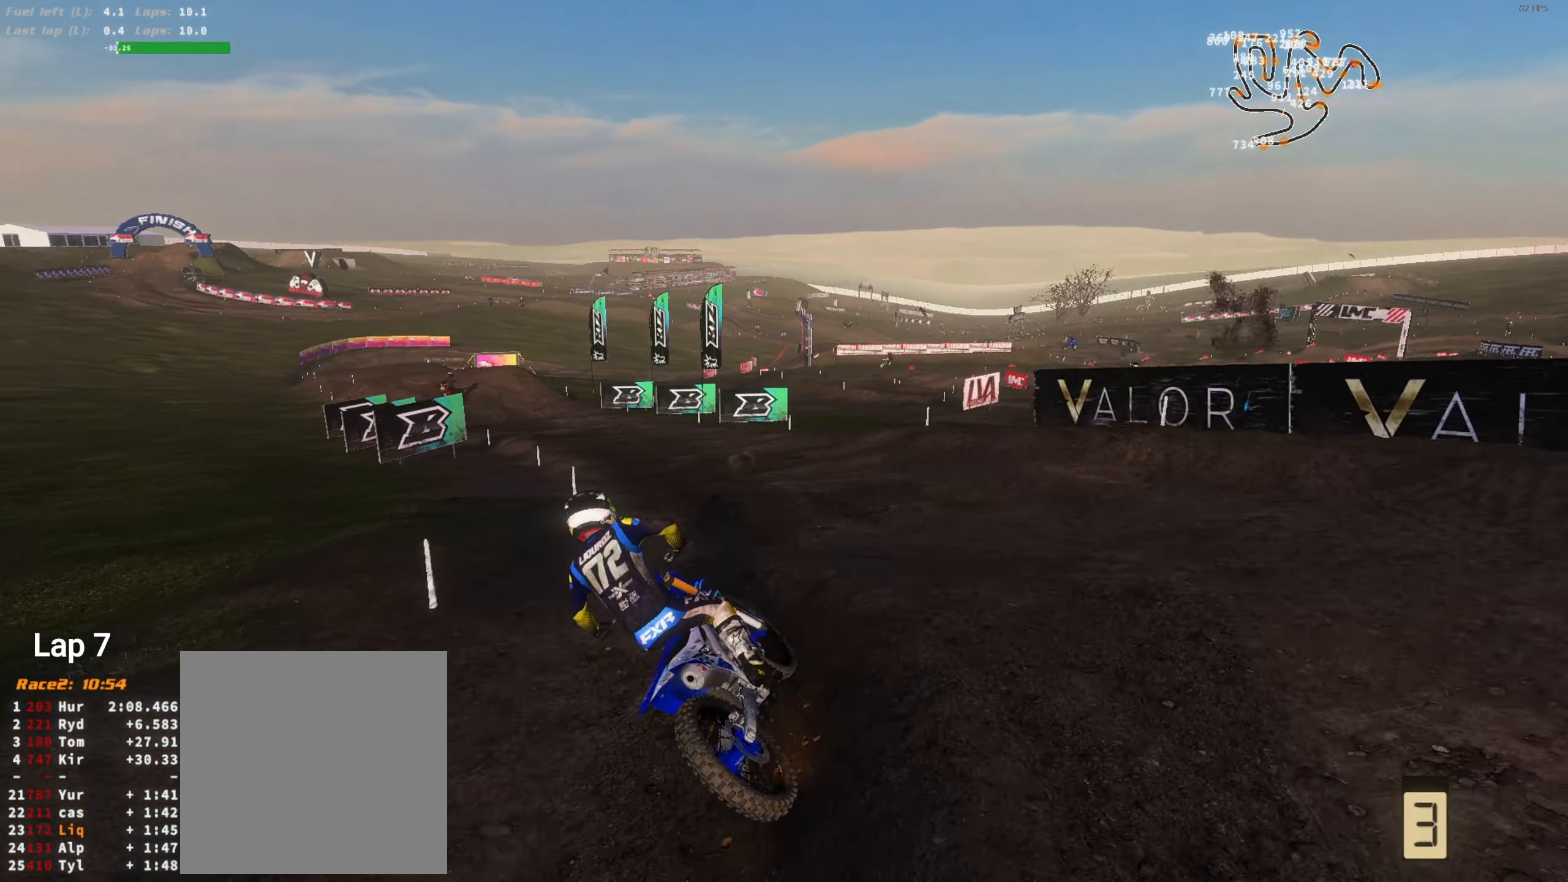
{"buttons": ["R2"], "left_stick": "center", "right_stick": "up", "events": [[33, "R1", "up"], [33, "left_stick", "up-right"], [166, "left_stick", "center"], [333, "L3", "down"], [433, "L3", "up"]]}
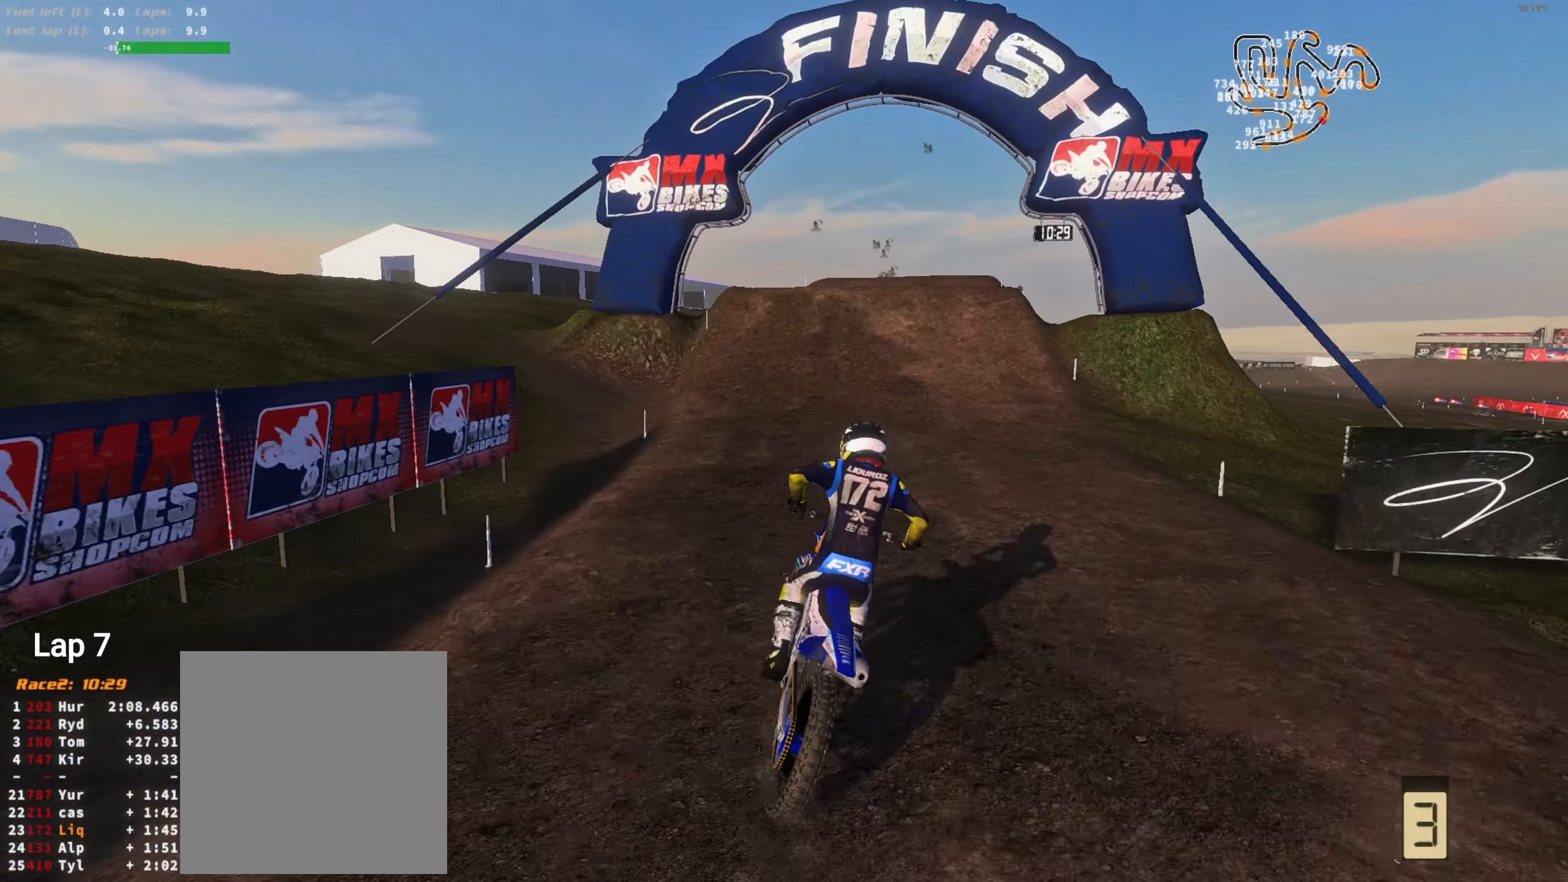
{"buttons": ["R2"], "left_stick": "center", "right_stick": "up", "events": []}
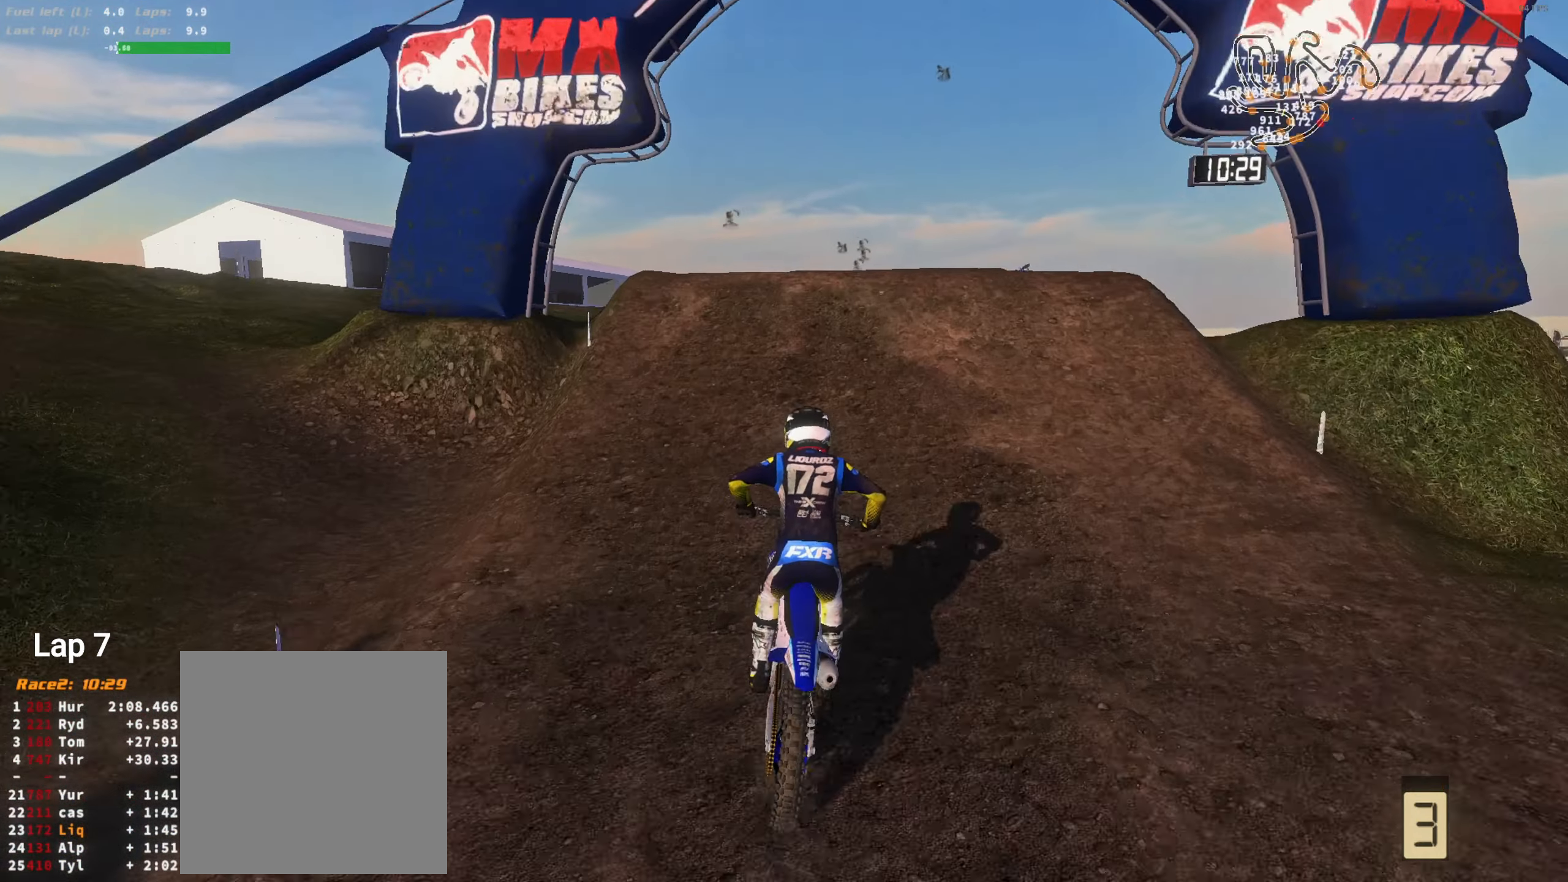
{"buttons": [], "left_stick": "up", "right_stick": "down-left", "events": [[133, "left_stick", "right"], [400, "L3", "down"], [400, "R2", "up"], [433, "right_stick", "down-left"], [500, "L3", "up"], [500, "left_stick", "up"]]}